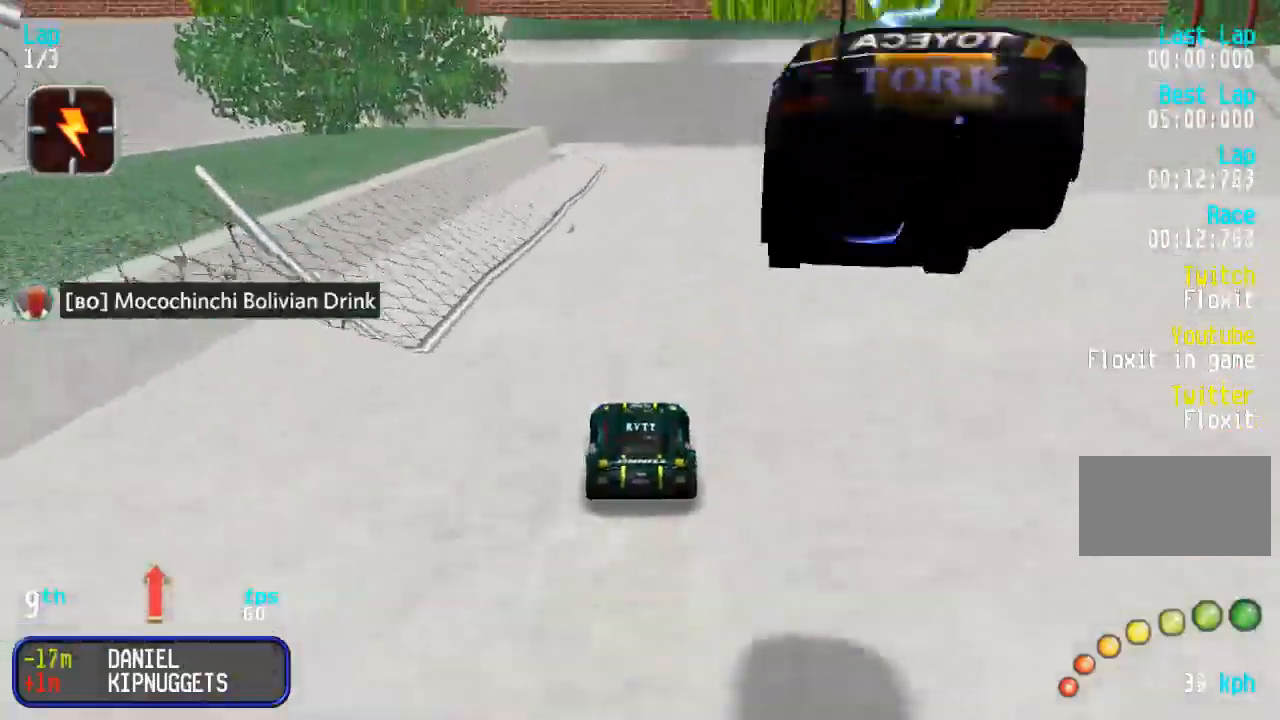
Gameplay with a controller (arcade stick); each line is a JSON object with the inputs held at the frame after it. "events" lists button and stick changes between this image and that frame as [ms after this image, input, new state], when the widget could be followed in between. Not read: L3 R3.
{"buttons": ["DPAD_UP", "DPAD_LEFT"], "events": []}
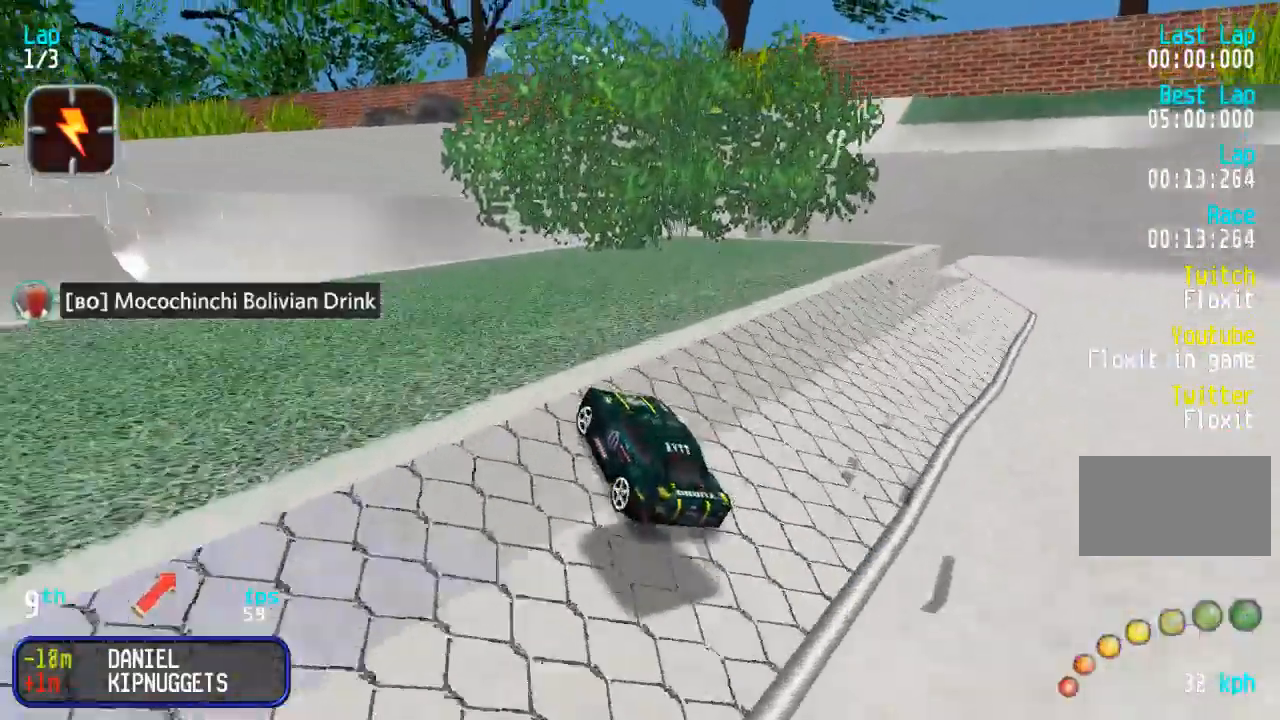
{"buttons": ["DPAD_UP", "DPAD_LEFT"], "events": [[150, "DPAD_LEFT", "up"], [217, "DPAD_LEFT", "down"], [383, "DPAD_LEFT", "up"], [467, "DPAD_LEFT", "down"]]}
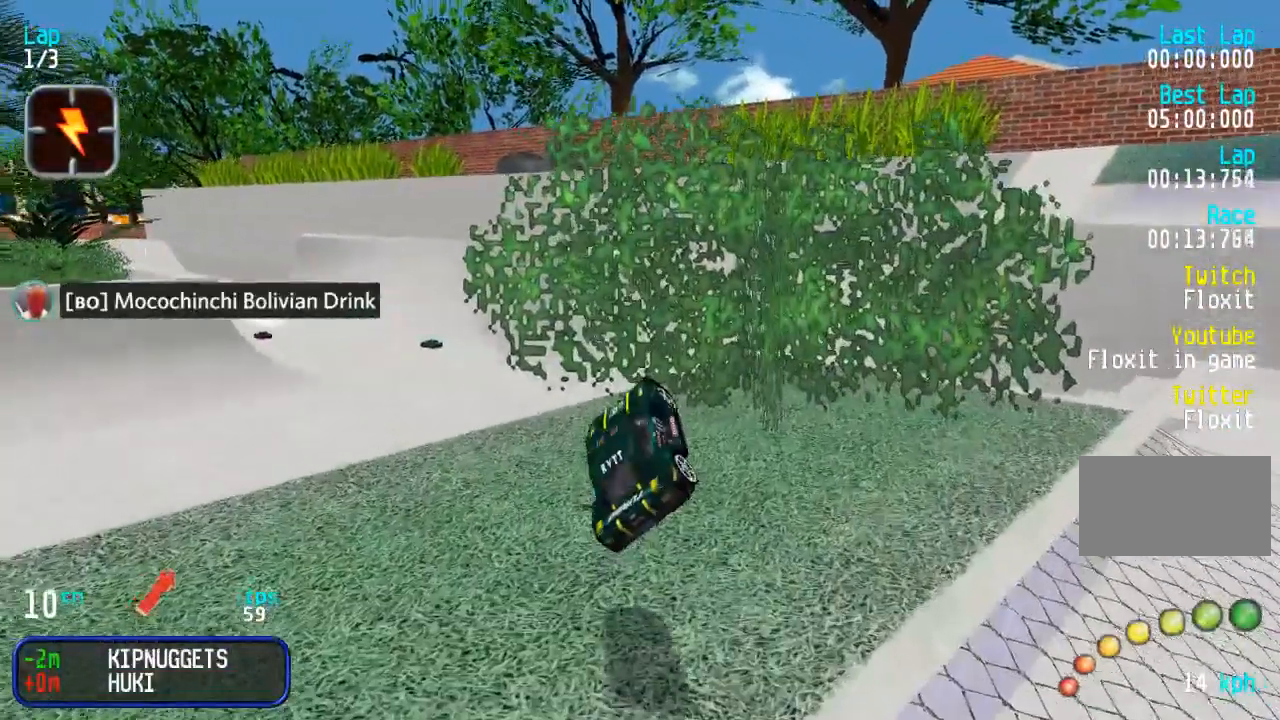
{"buttons": ["DPAD_UP", "DPAD_LEFT"], "events": [[50, "DPAD_LEFT", "up"], [150, "DPAD_LEFT", "down"], [233, "DPAD_LEFT", "up"], [300, "DPAD_LEFT", "down"], [417, "DPAD_LEFT", "up"], [483, "DPAD_LEFT", "down"]]}
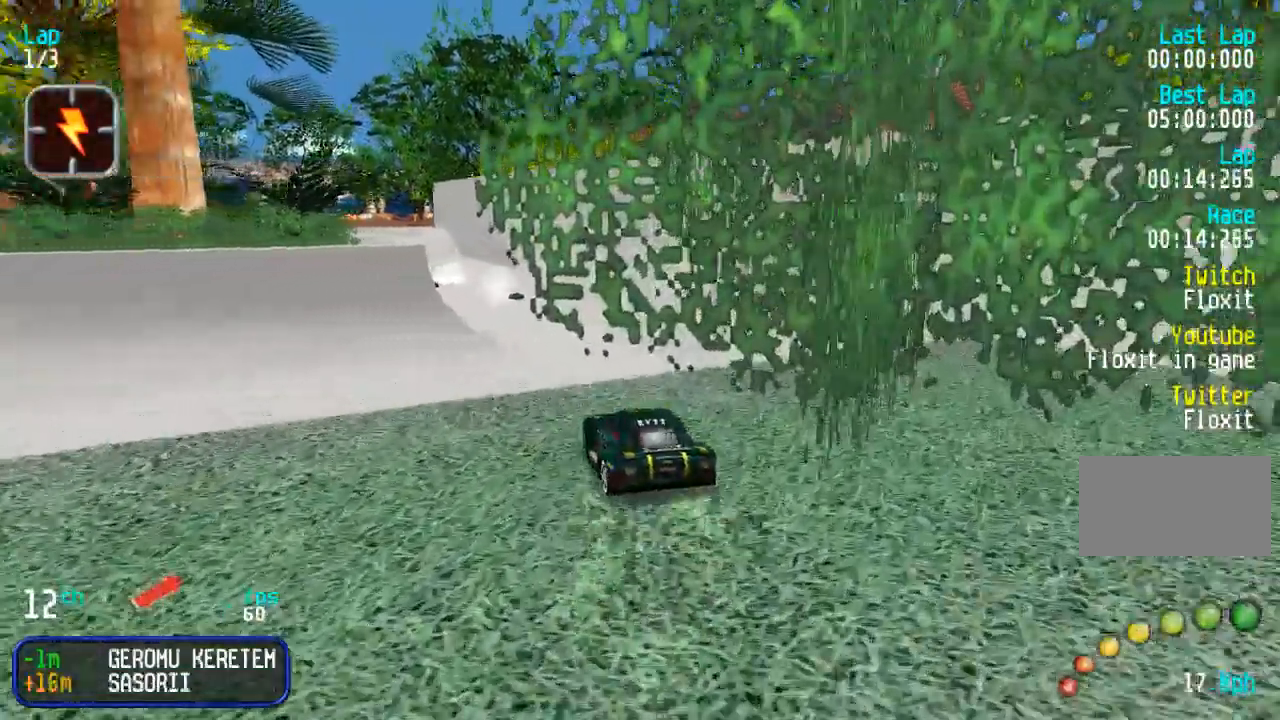
{"buttons": ["DPAD_UP"], "events": [[83, "DPAD_LEFT", "up"], [367, "DPAD_RIGHT", "down"], [483, "DPAD_RIGHT", "up"]]}
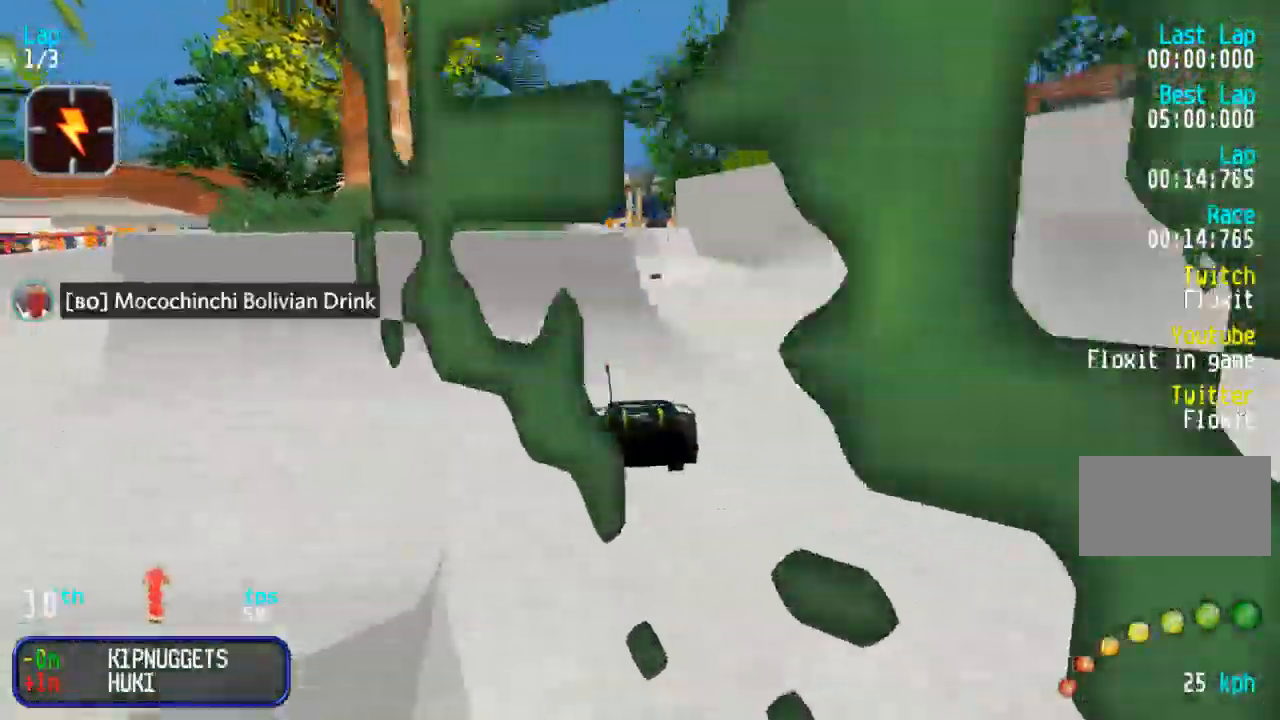
{"buttons": ["DPAD_UP"], "events": [[50, "DPAD_RIGHT", "down"], [467, "DPAD_RIGHT", "up"]]}
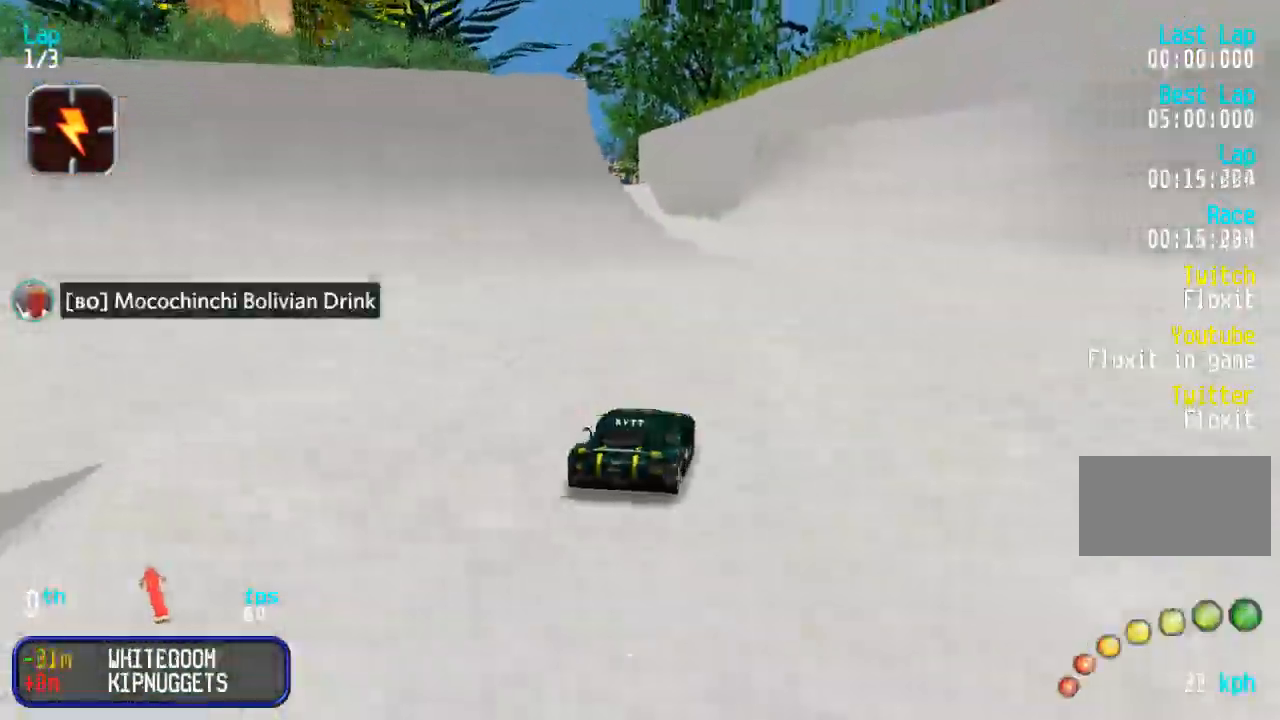
{"buttons": ["DPAD_UP"], "events": [[17, "DPAD_RIGHT", "down"], [217, "DPAD_RIGHT", "up"], [283, "DPAD_LEFT", "down"], [500, "DPAD_LEFT", "up"]]}
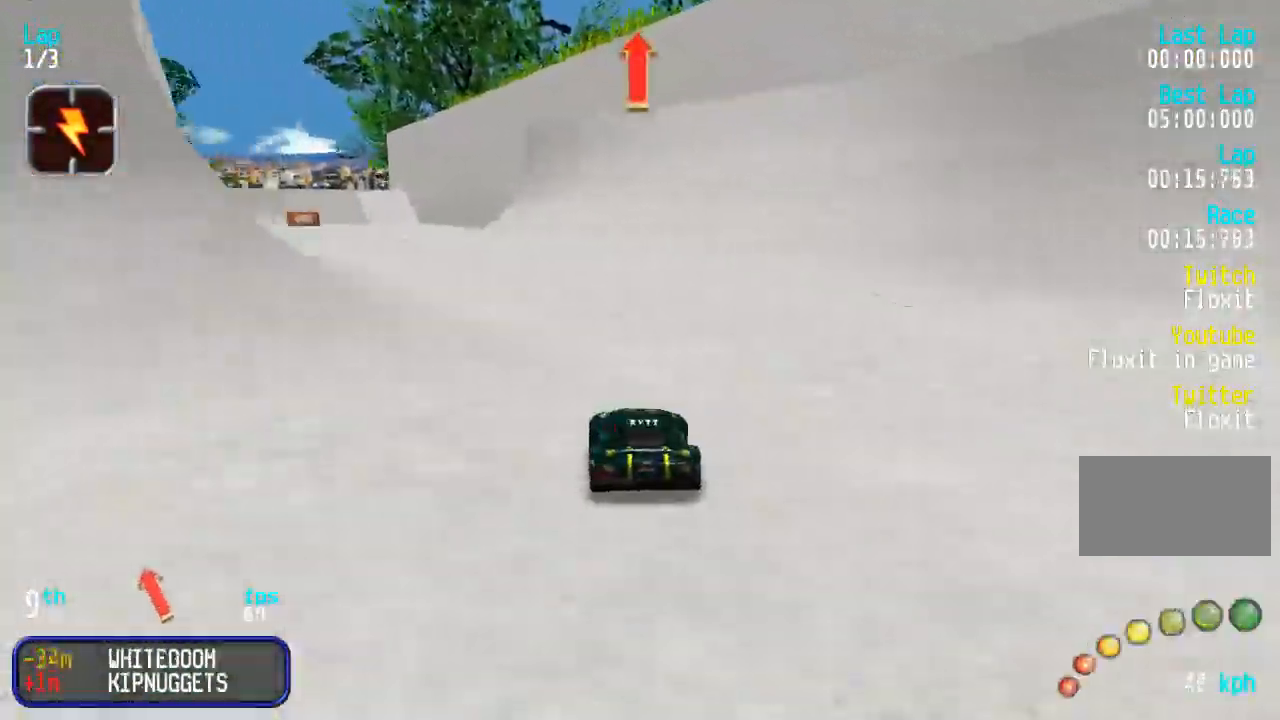
{"buttons": ["DPAD_UP", "DPAD_LEFT"], "events": [[50, "DPAD_LEFT", "down"], [183, "DPAD_LEFT", "up"], [233, "DPAD_LEFT", "down"], [367, "DPAD_LEFT", "up"], [433, "DPAD_LEFT", "down"]]}
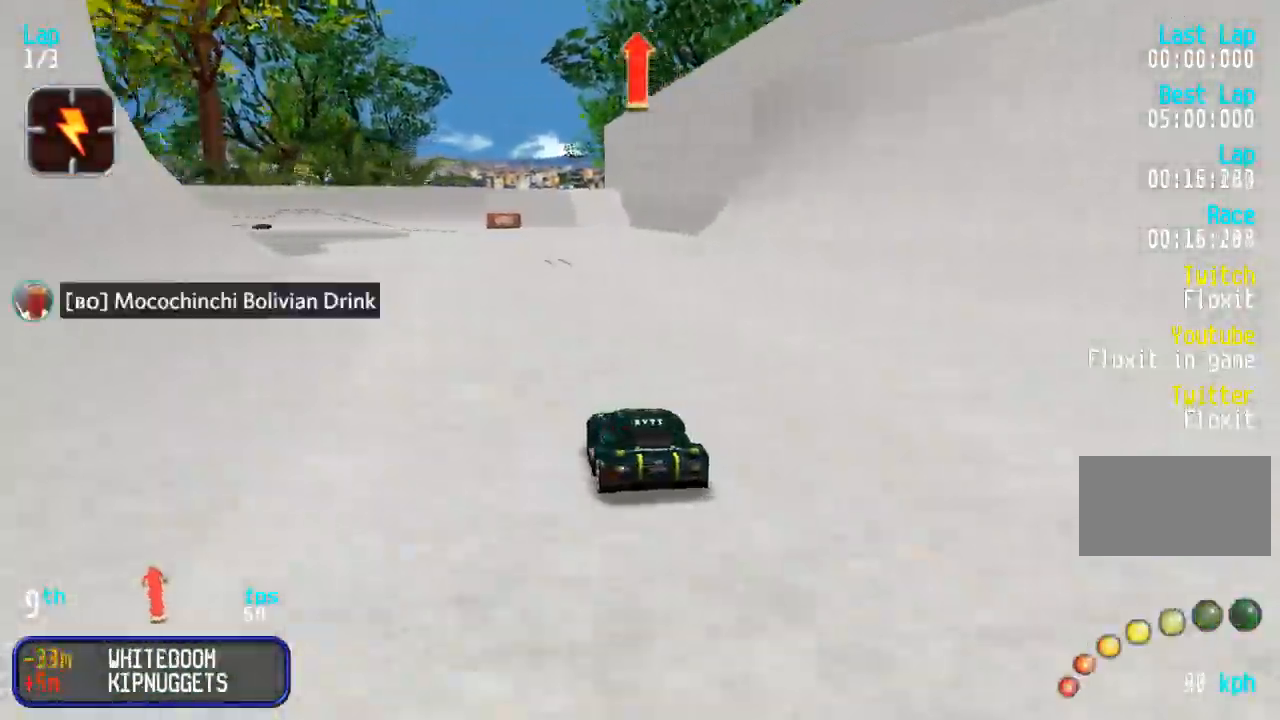
{"buttons": ["DPAD_UP"], "events": [[33, "DPAD_LEFT", "up"]]}
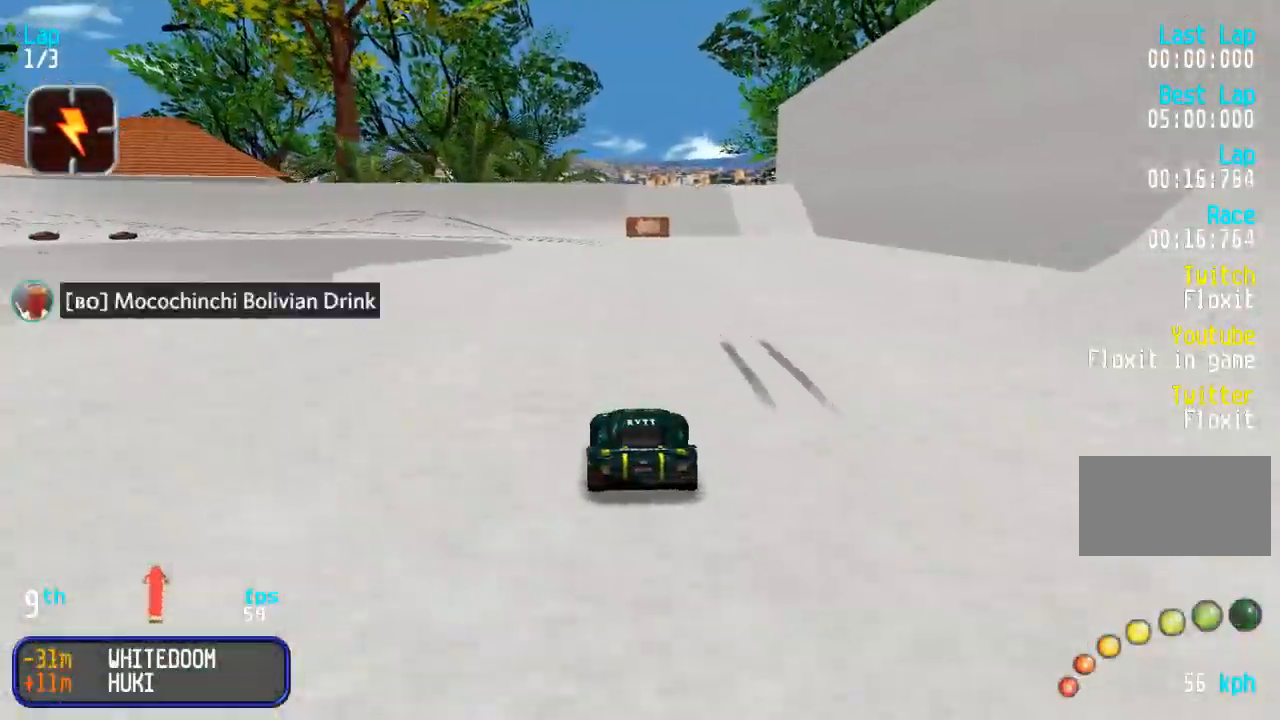
{"buttons": ["DPAD_UP"], "events": []}
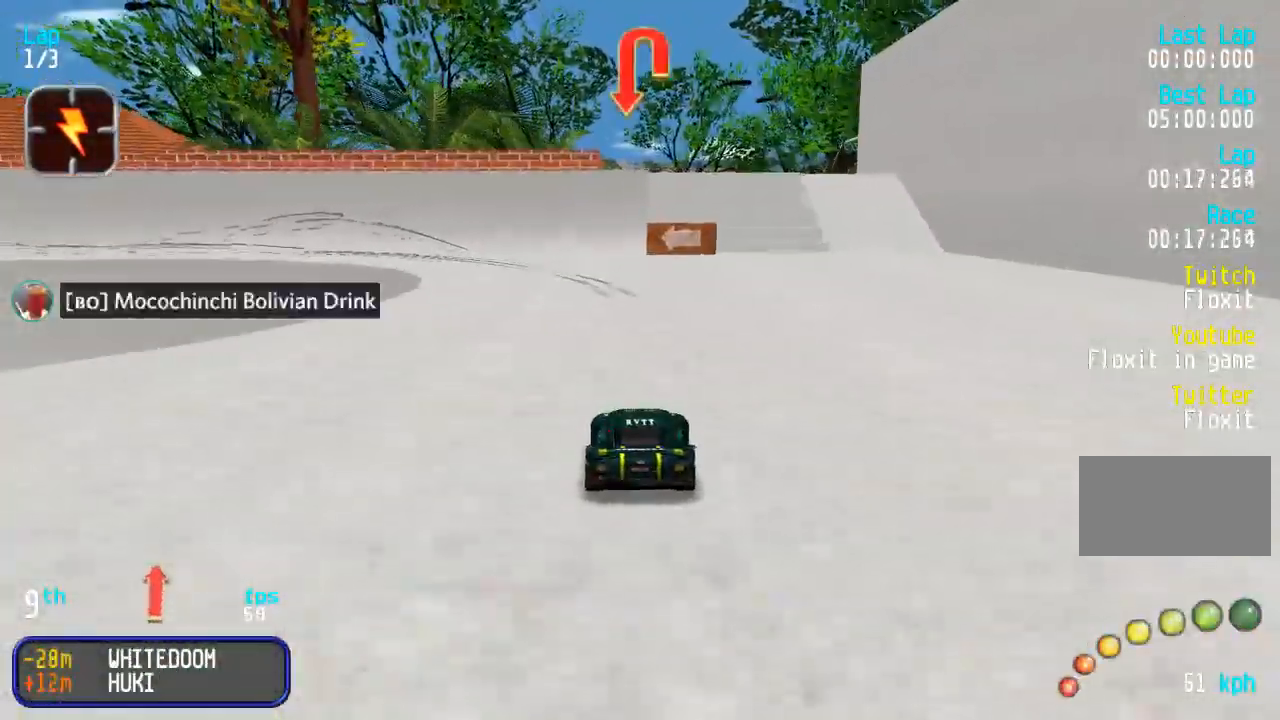
{"buttons": ["DPAD_LEFT"], "events": [[50, "DPAD_LEFT", "down"], [83, "DPAD_UP", "up"], [133, "DPAD_UP", "down"], [417, "DPAD_UP", "up"]]}
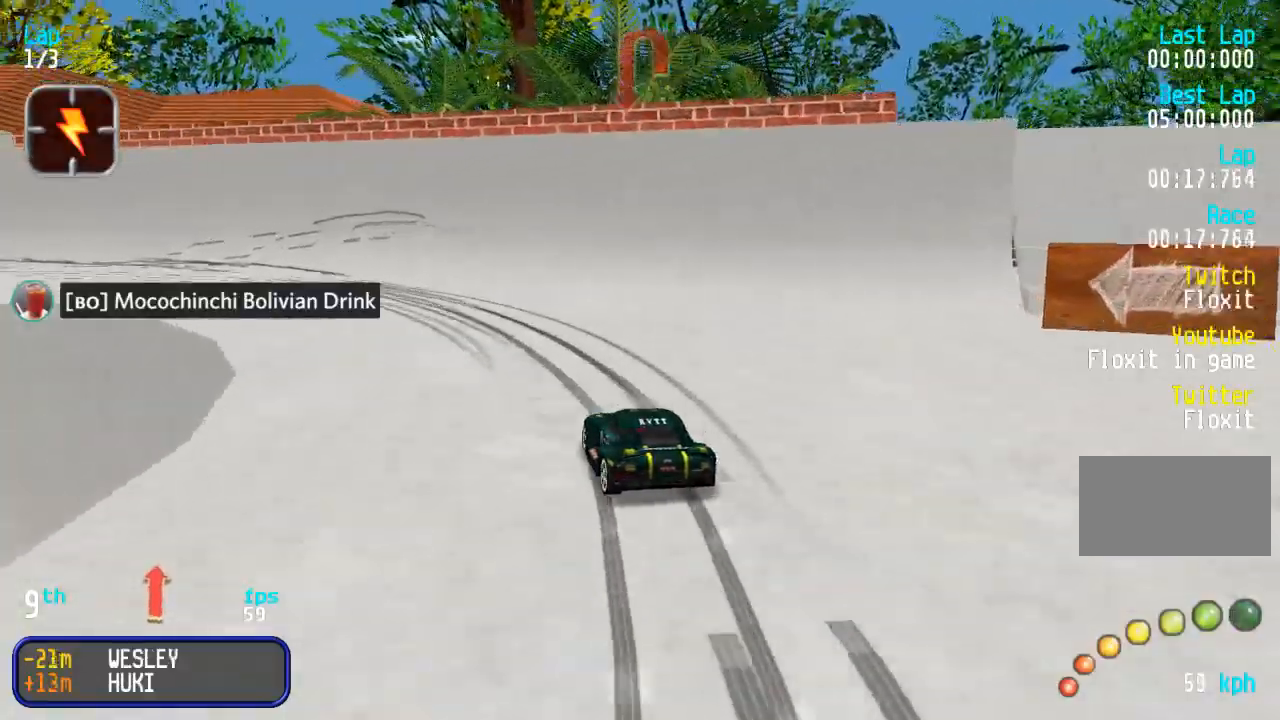
{"buttons": ["DPAD_UP"], "events": [[17, "DPAD_UP", "down"], [450, "DPAD_LEFT", "up"]]}
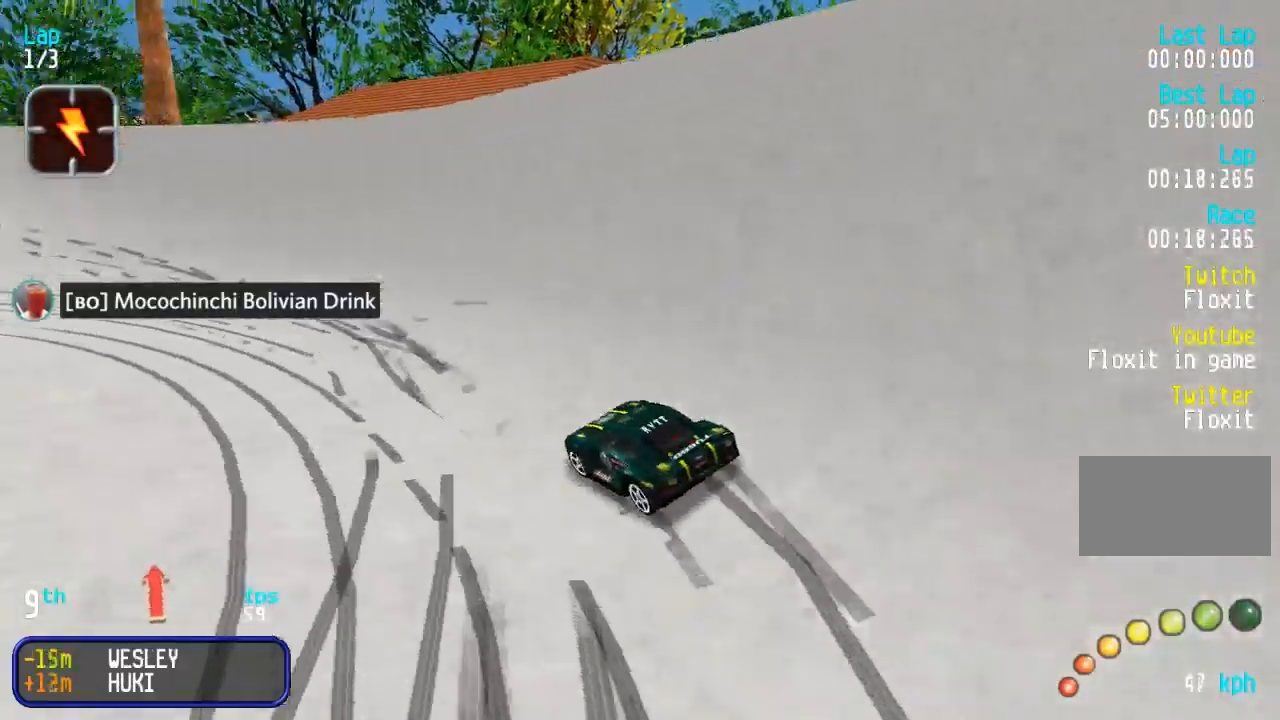
{"buttons": ["DPAD_UP", "DPAD_LEFT"], "events": [[17, "DPAD_LEFT", "down"], [267, "DPAD_LEFT", "up"], [333, "DPAD_LEFT", "down"]]}
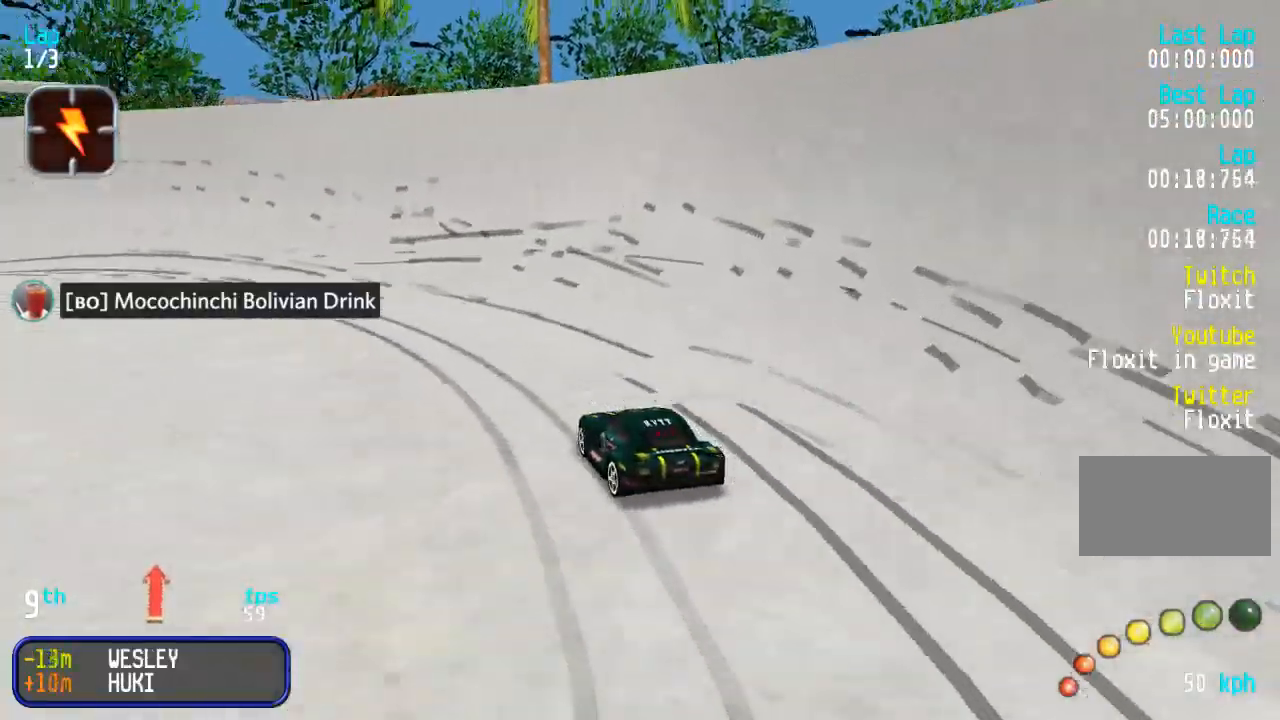
{"buttons": ["DPAD_UP"], "events": [[217, "DPAD_LEFT", "up"], [283, "DPAD_LEFT", "down"], [483, "DPAD_LEFT", "up"]]}
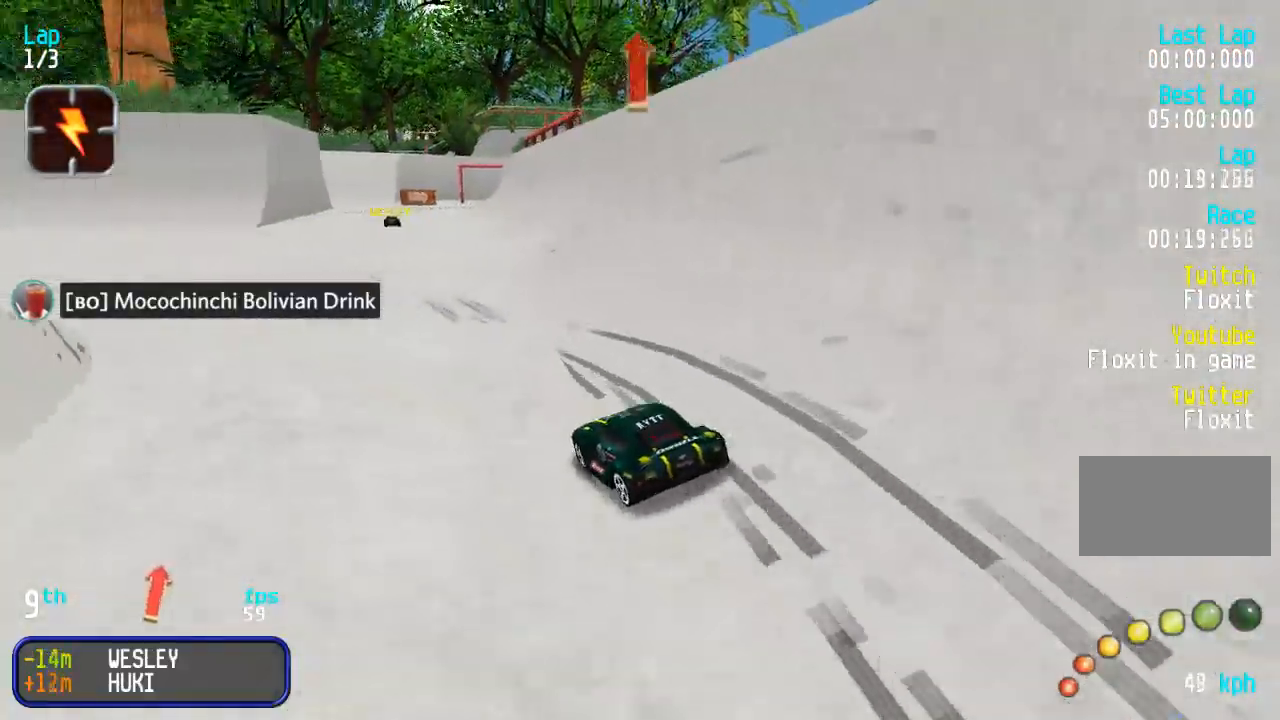
{"buttons": ["DPAD_UP", "DPAD_RIGHT"], "events": [[50, "DPAD_LEFT", "down"], [133, "DPAD_LEFT", "up"], [300, "DPAD_RIGHT", "down"], [433, "DPAD_RIGHT", "up"], [500, "DPAD_RIGHT", "down"]]}
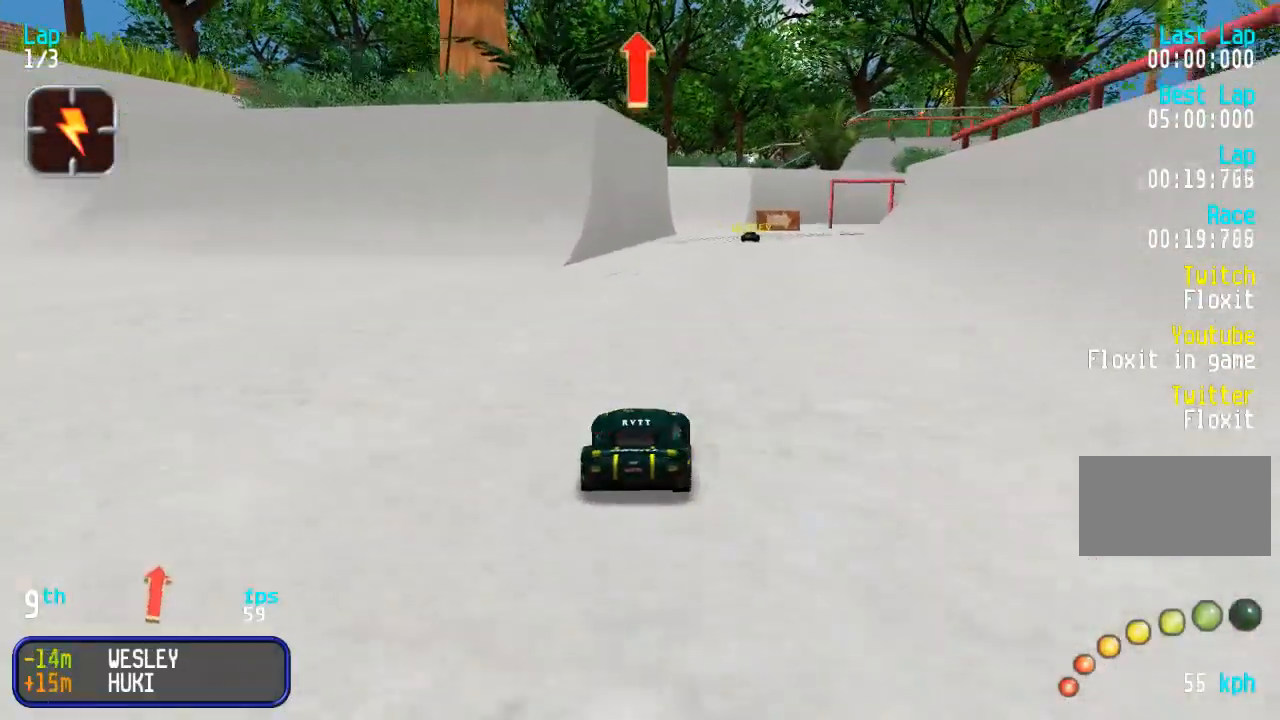
{"buttons": ["DPAD_DOWN", "DPAD_RIGHT"], "events": [[83, "DPAD_RIGHT", "up"], [417, "DPAD_RIGHT", "down"], [450, "DPAD_DOWN", "down"], [450, "DPAD_UP", "up"]]}
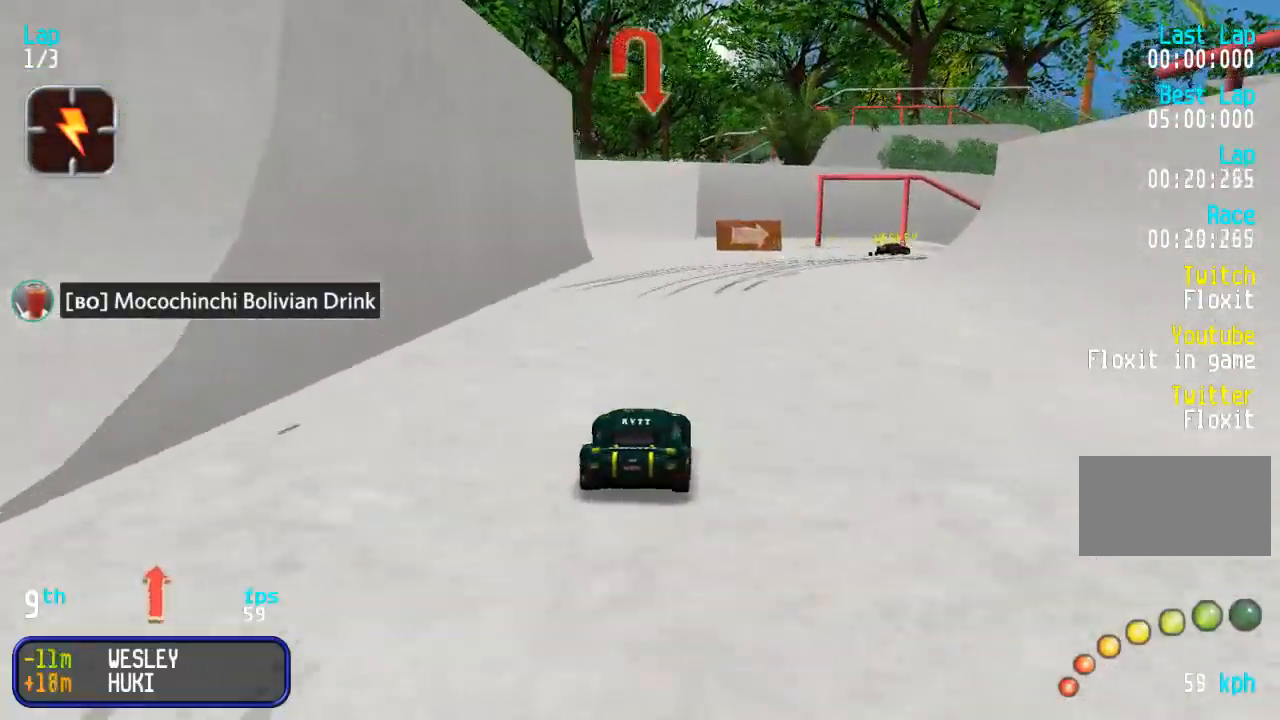
{"buttons": [], "events": [[33, "DPAD_DOWN", "up"], [33, "DPAD_UP", "down"], [350, "DPAD_RIGHT", "up"], [450, "DPAD_UP", "up"]]}
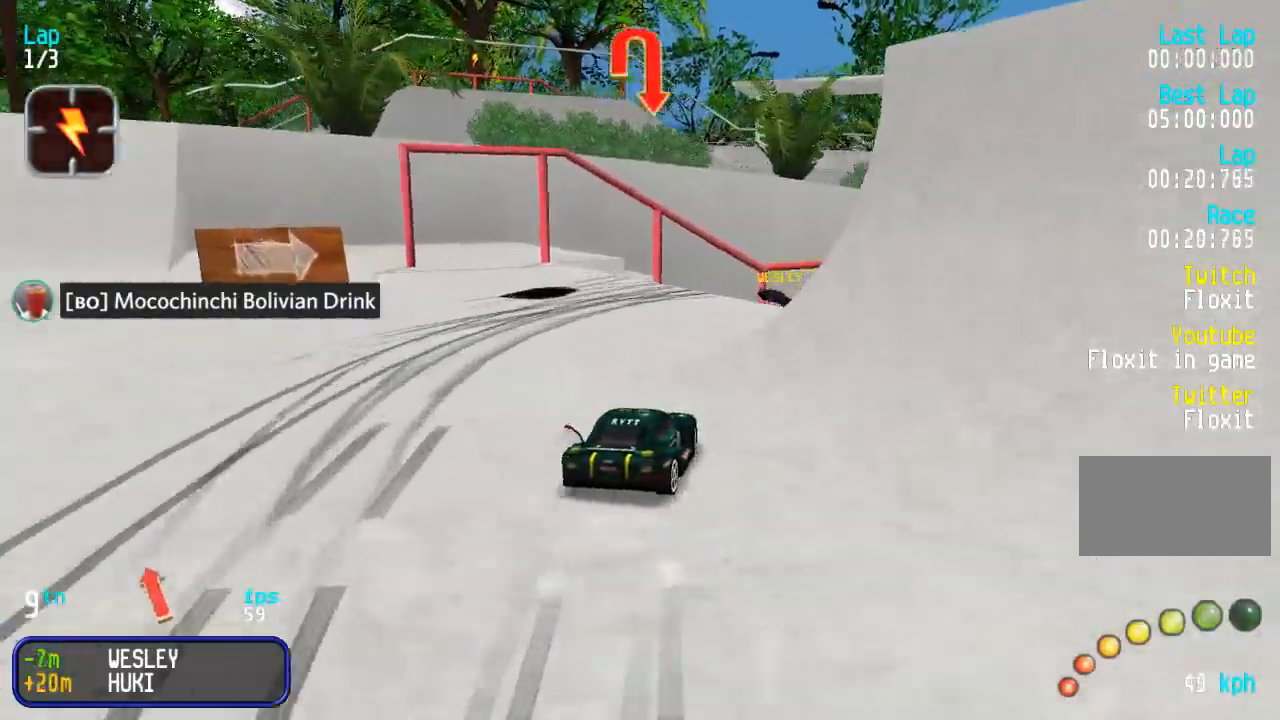
{"buttons": ["DPAD_RIGHT"], "events": [[50, "DPAD_RIGHT", "down"], [67, "DPAD_DOWN", "down"], [100, "DPAD_DOWN", "up"], [100, "DPAD_UP", "down"], [417, "DPAD_UP", "up"]]}
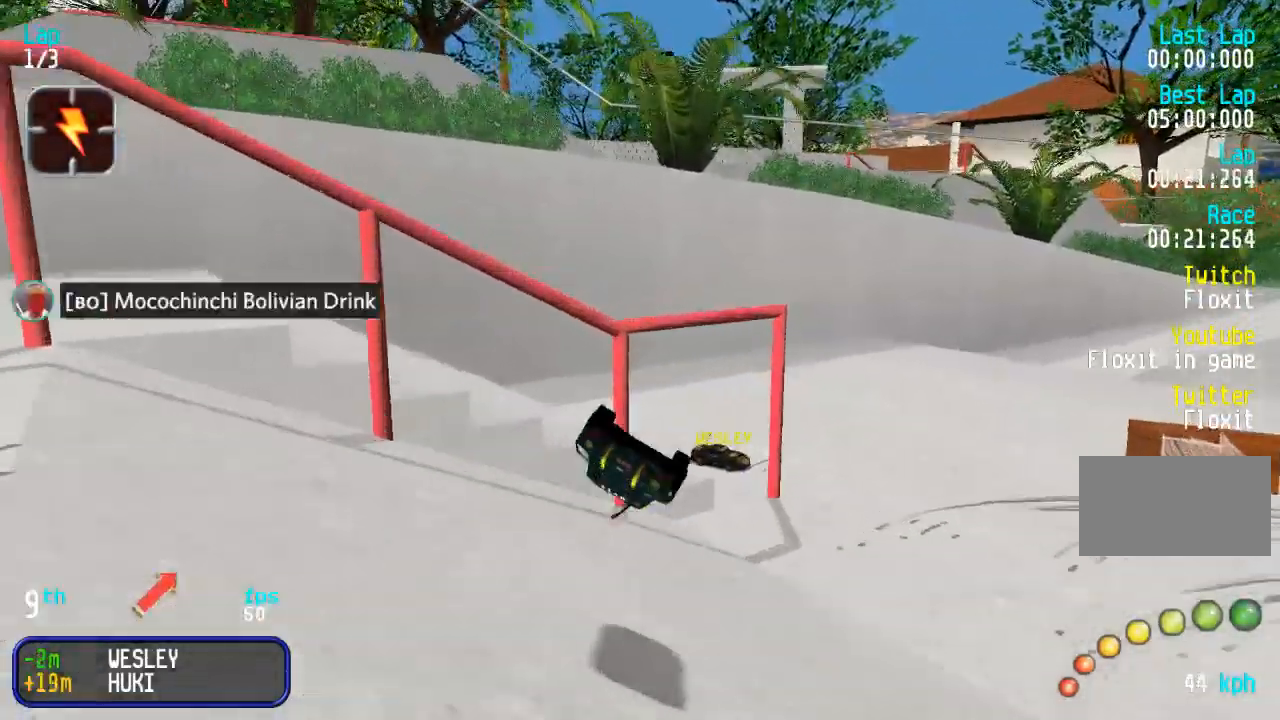
{"buttons": ["DPAD_UP", "DPAD_RIGHT"], "events": [[417, "DPAD_UP", "down"]]}
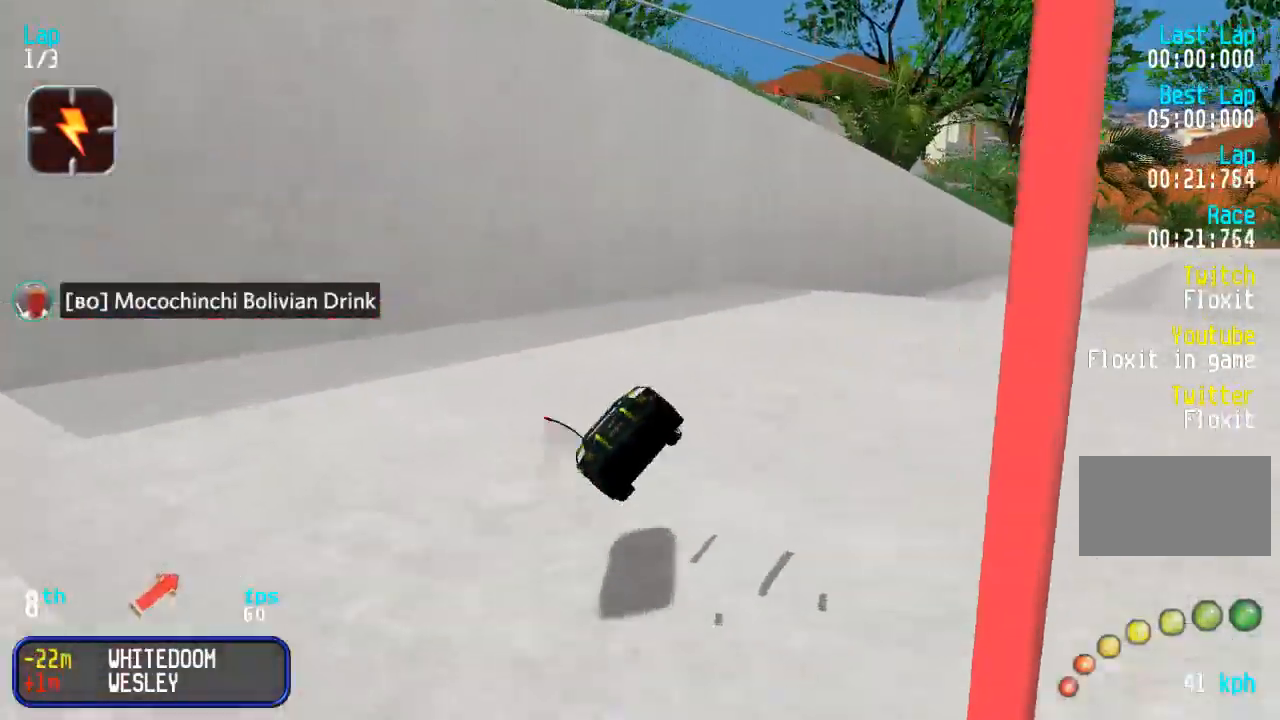
{"buttons": ["DPAD_UP", "DPAD_RIGHT"], "events": []}
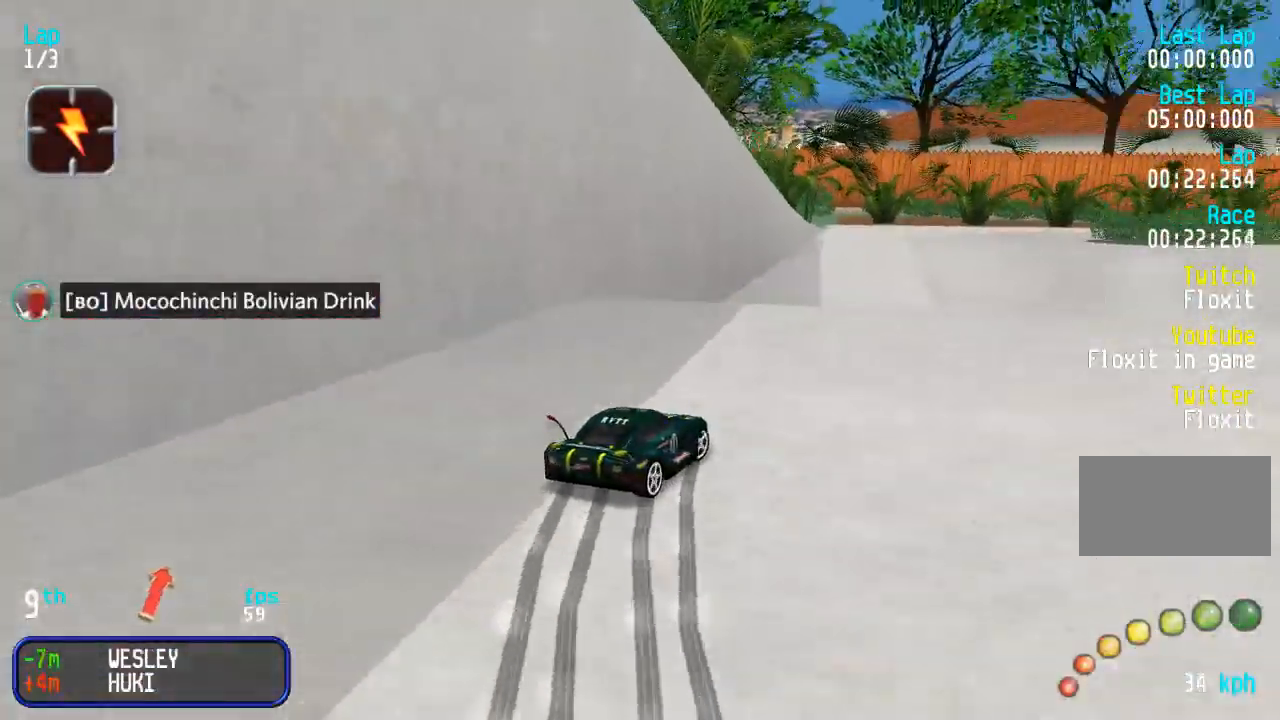
{"buttons": ["DPAD_UP", "DPAD_RIGHT"], "events": [[50, "DPAD_UP", "up"], [300, "DPAD_UP", "down"]]}
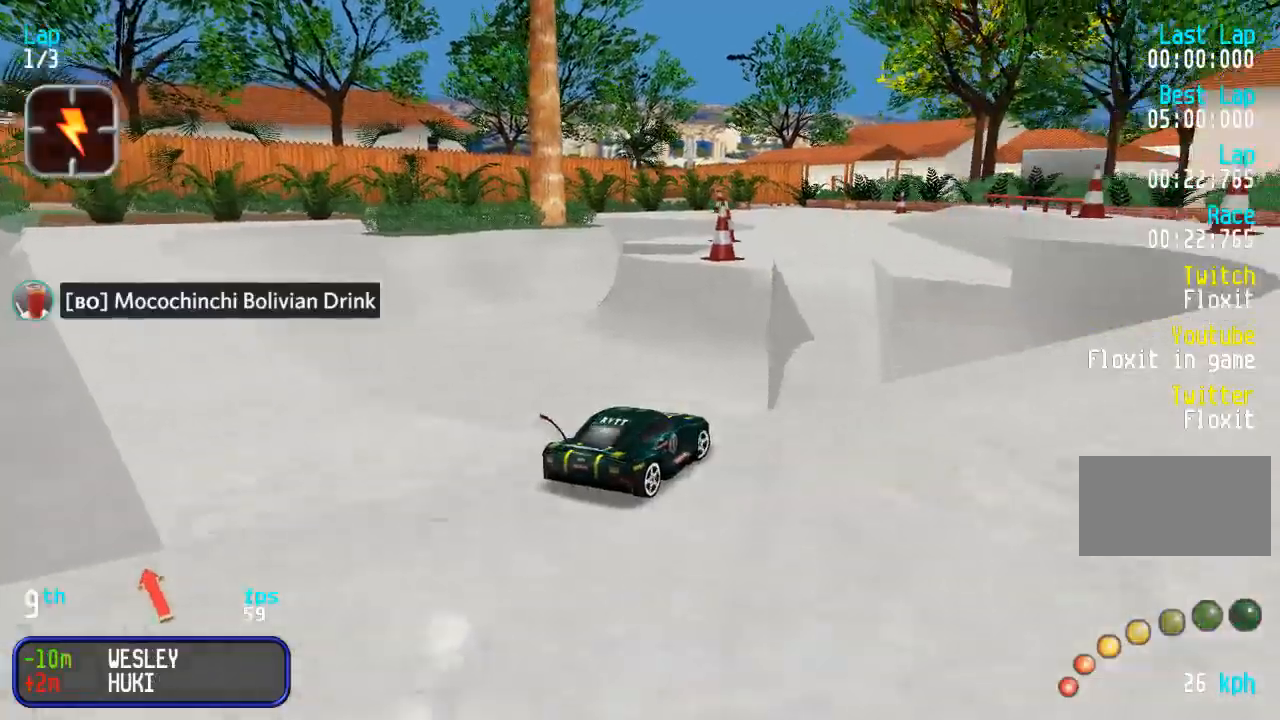
{"buttons": ["DPAD_UP", "DPAD_RIGHT"], "events": []}
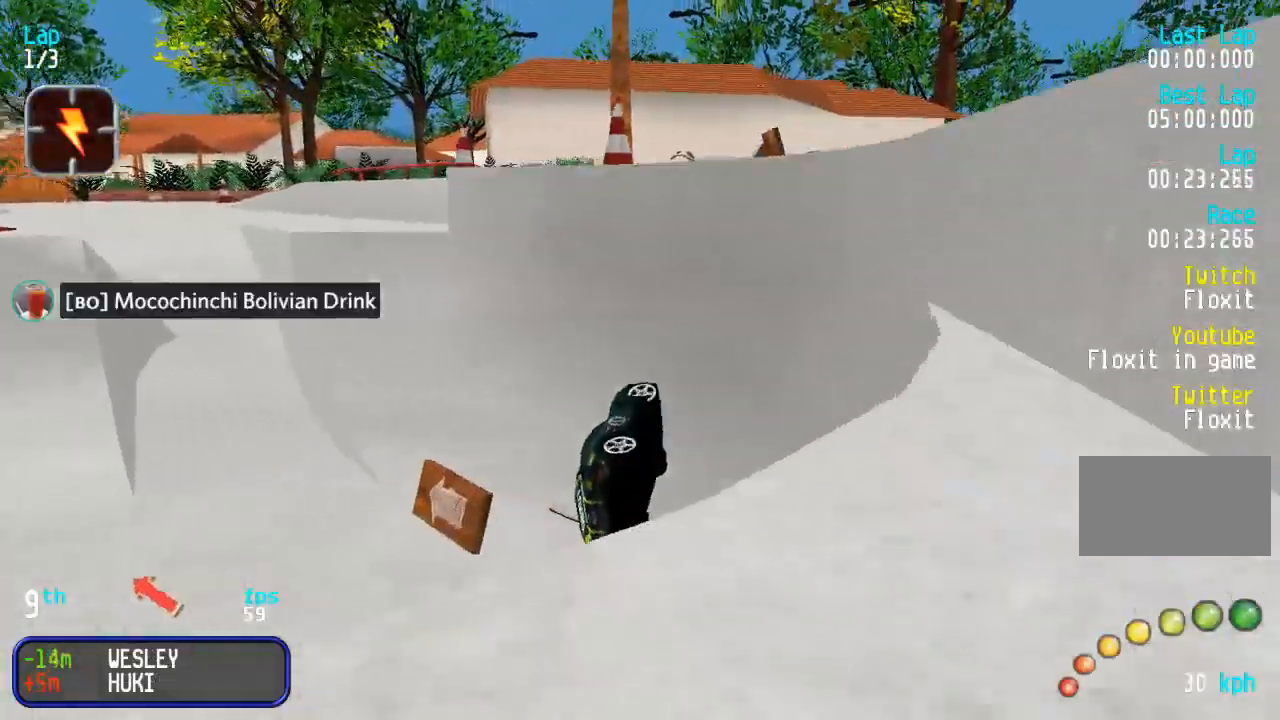
{"buttons": ["DPAD_UP"], "events": [[83, "DPAD_RIGHT", "up"], [100, "CIRCLE", "down"], [233, "CIRCLE", "up"]]}
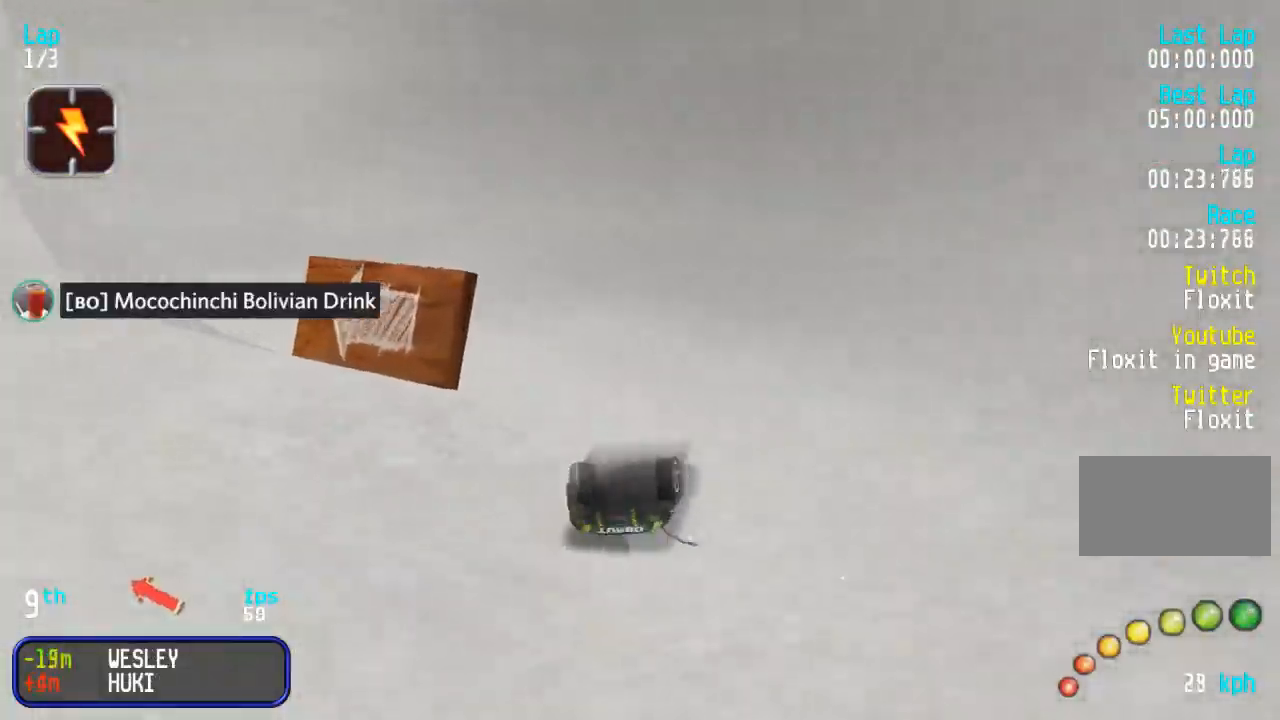
{"buttons": ["DPAD_UP"], "events": []}
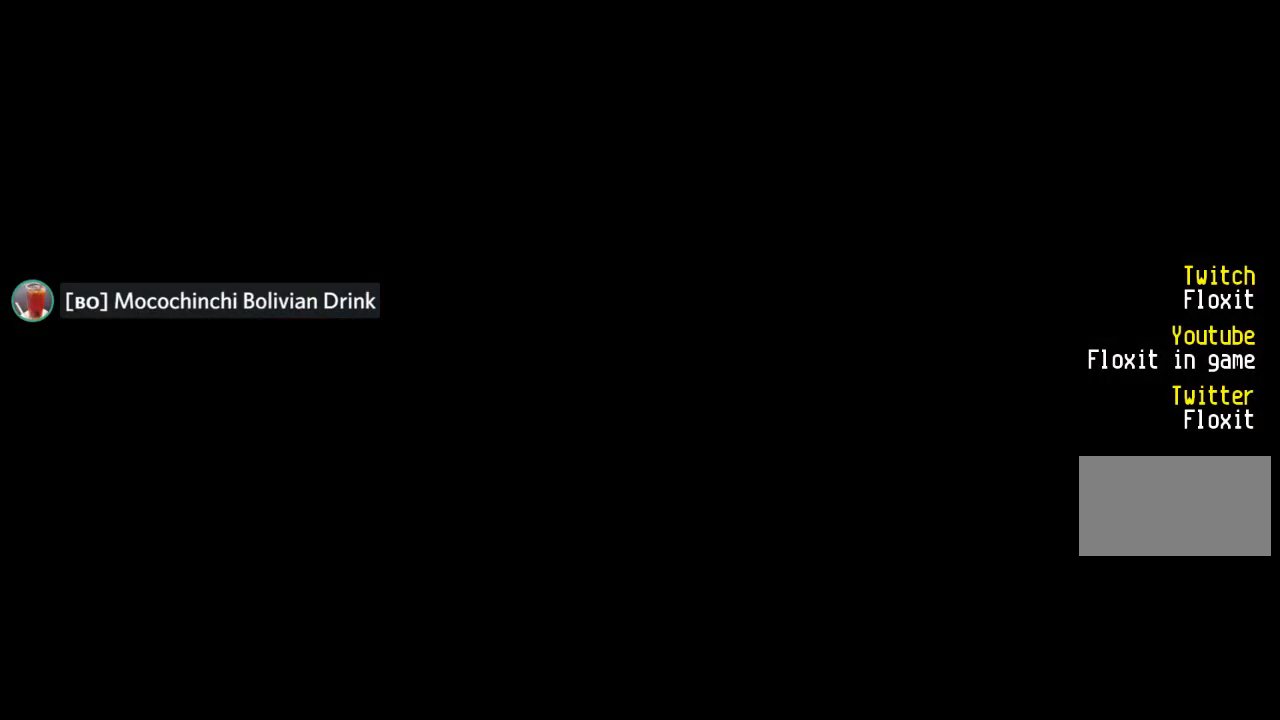
{"buttons": ["DPAD_UP"], "events": []}
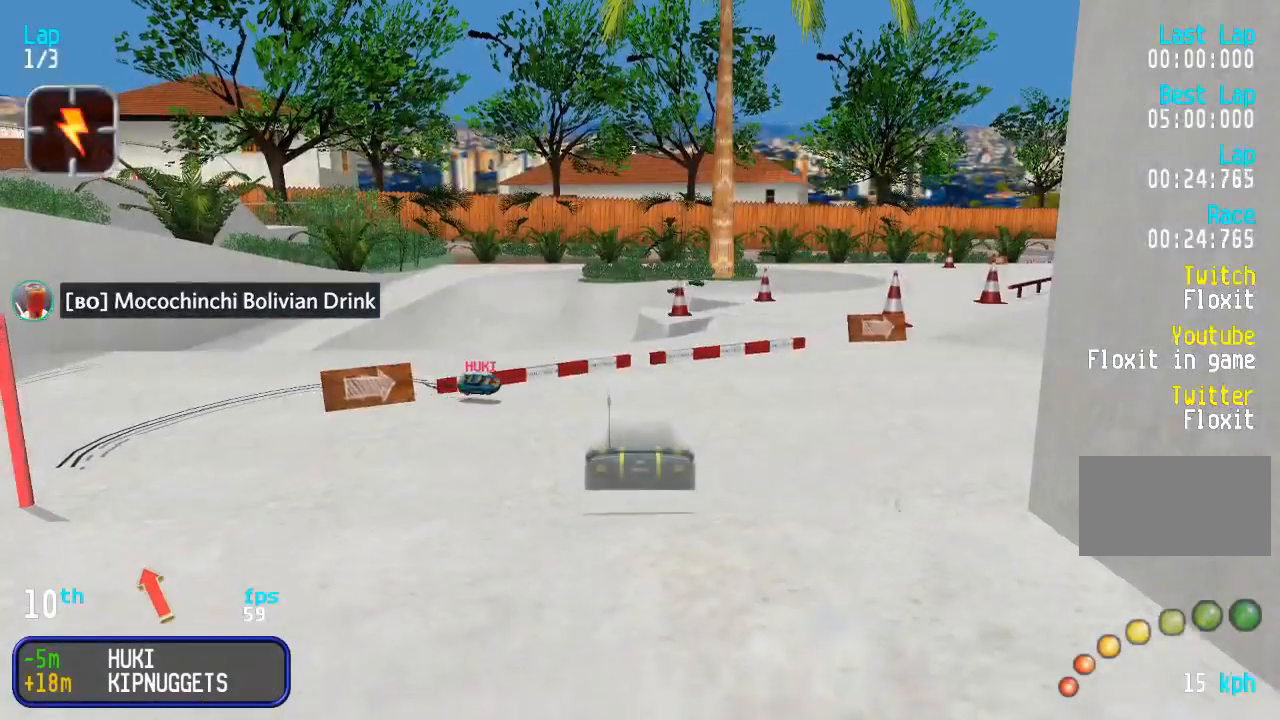
{"buttons": ["DPAD_UP", "DPAD_RIGHT"], "events": [[17, "DPAD_RIGHT", "down"], [383, "DPAD_RIGHT", "up"], [450, "DPAD_RIGHT", "down"]]}
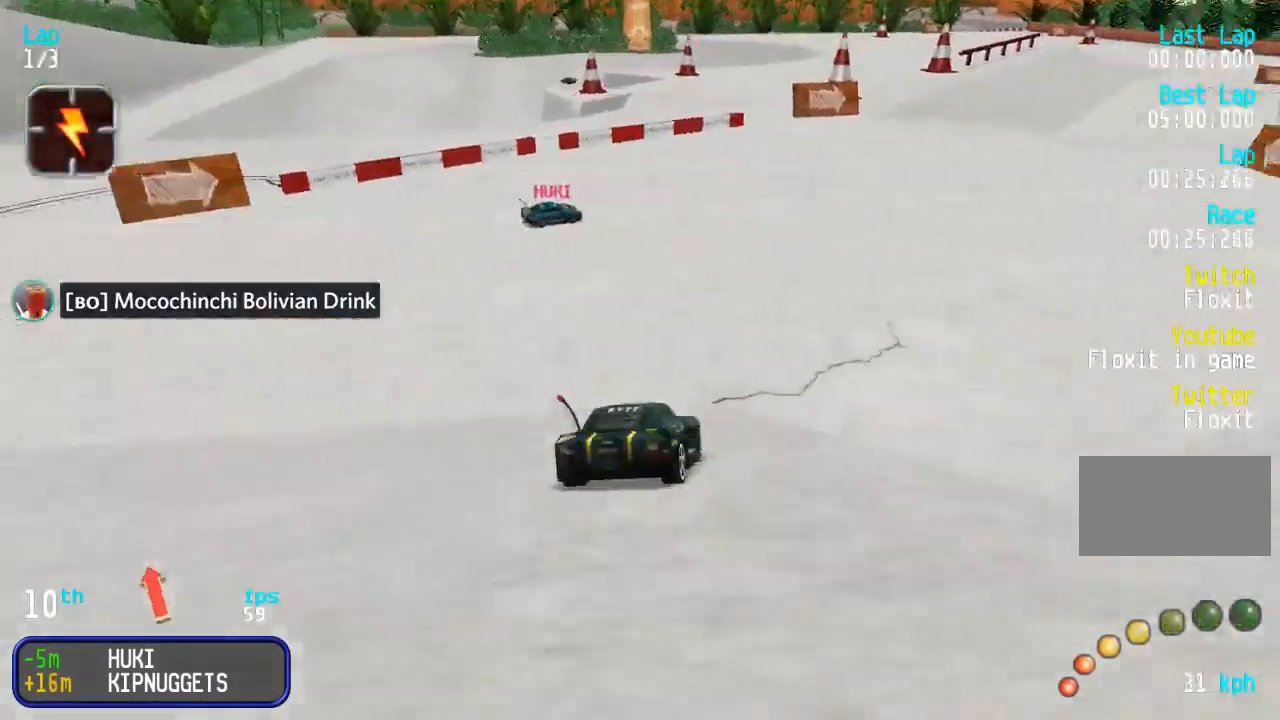
{"buttons": ["DPAD_UP", "DPAD_RIGHT"], "events": [[167, "DPAD_RIGHT", "up"], [250, "DPAD_RIGHT", "down"], [400, "DPAD_RIGHT", "up"], [500, "DPAD_RIGHT", "down"]]}
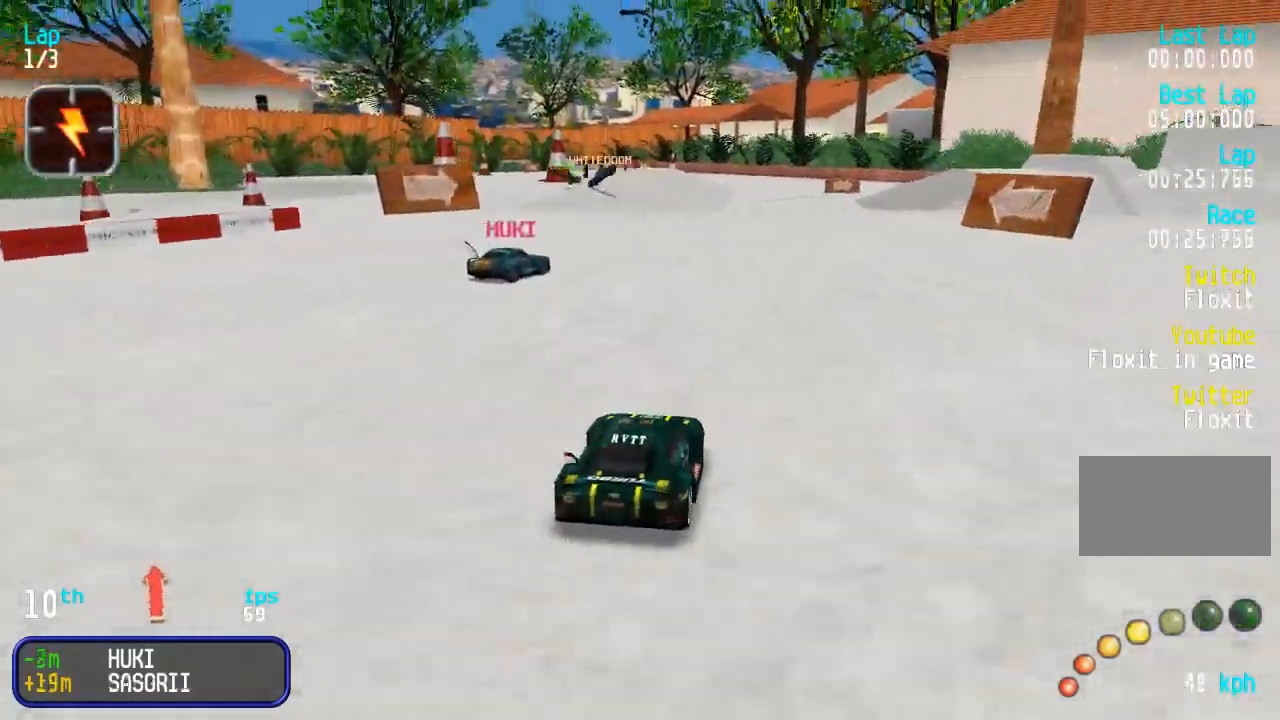
{"buttons": ["DPAD_UP"], "events": [[83, "DPAD_RIGHT", "up"], [183, "DPAD_LEFT", "down"], [317, "DPAD_LEFT", "up"]]}
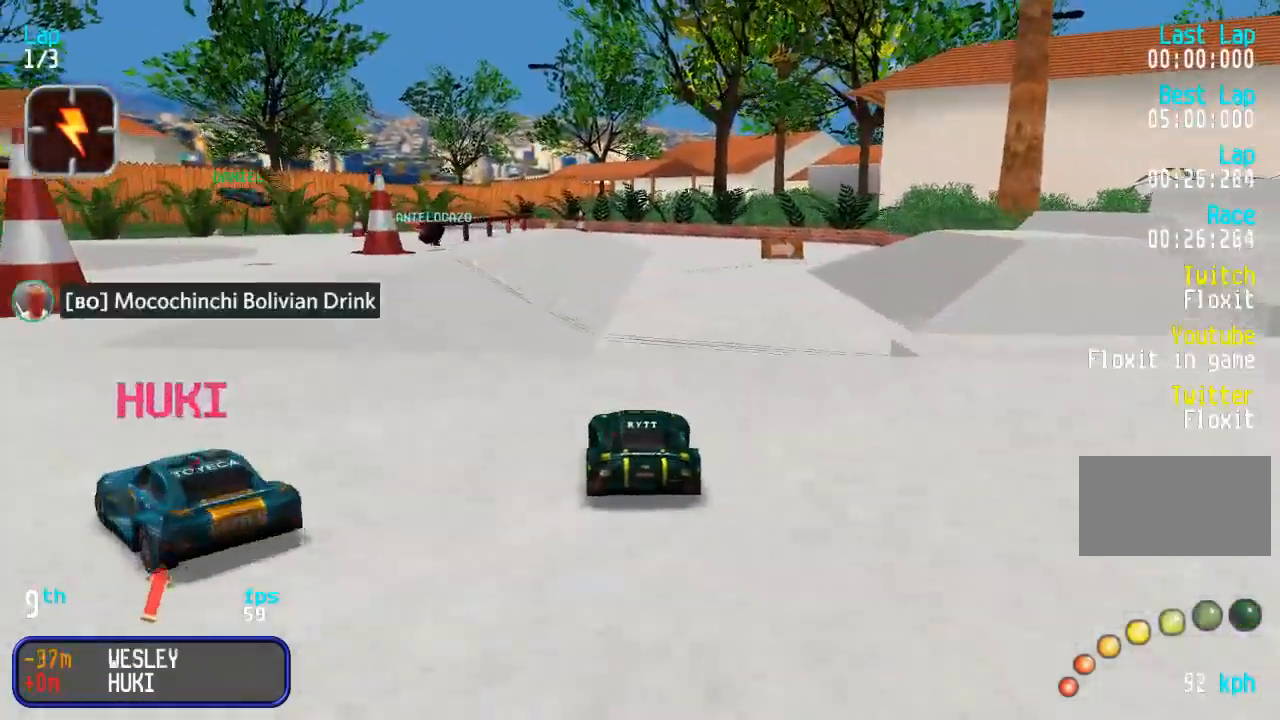
{"buttons": ["DPAD_UP", "DPAD_RIGHT"], "events": [[500, "DPAD_RIGHT", "down"]]}
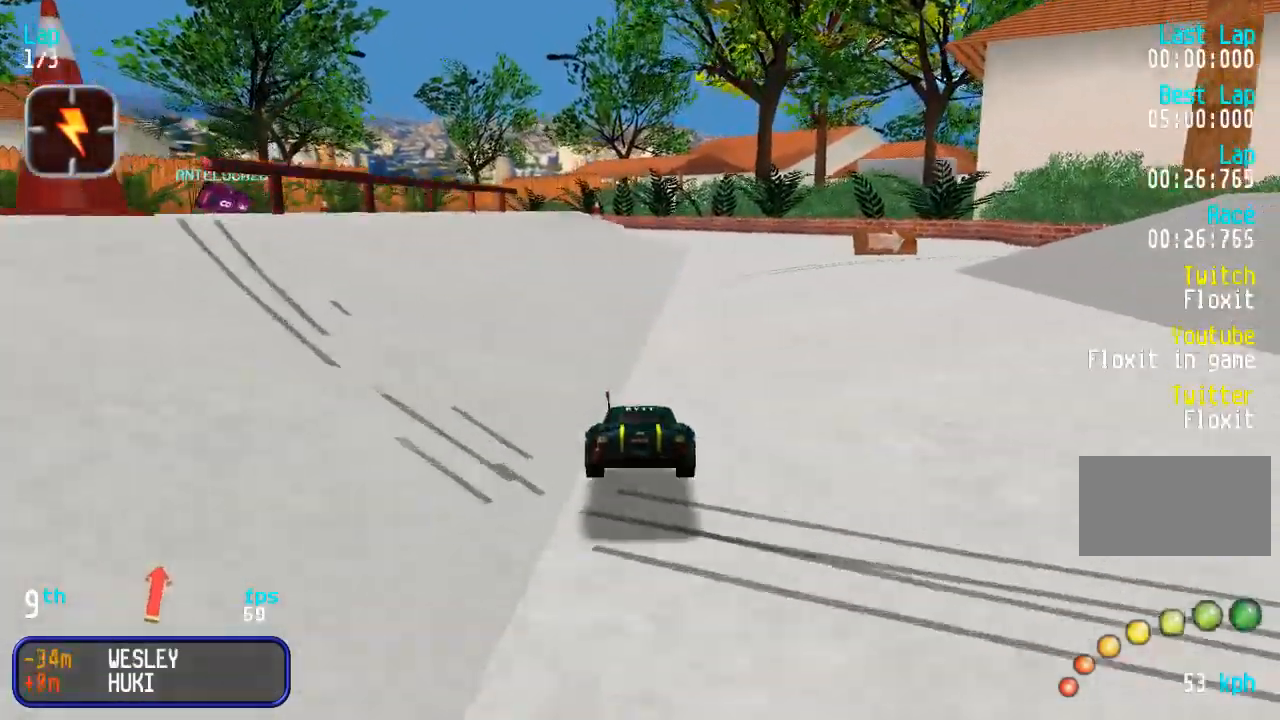
{"buttons": ["DPAD_UP", "DPAD_RIGHT"], "events": [[100, "DPAD_RIGHT", "up"], [150, "DPAD_RIGHT", "down"], [417, "DPAD_DOWN", "down"], [417, "DPAD_UP", "up"], [500, "DPAD_DOWN", "up"], [500, "DPAD_UP", "down"]]}
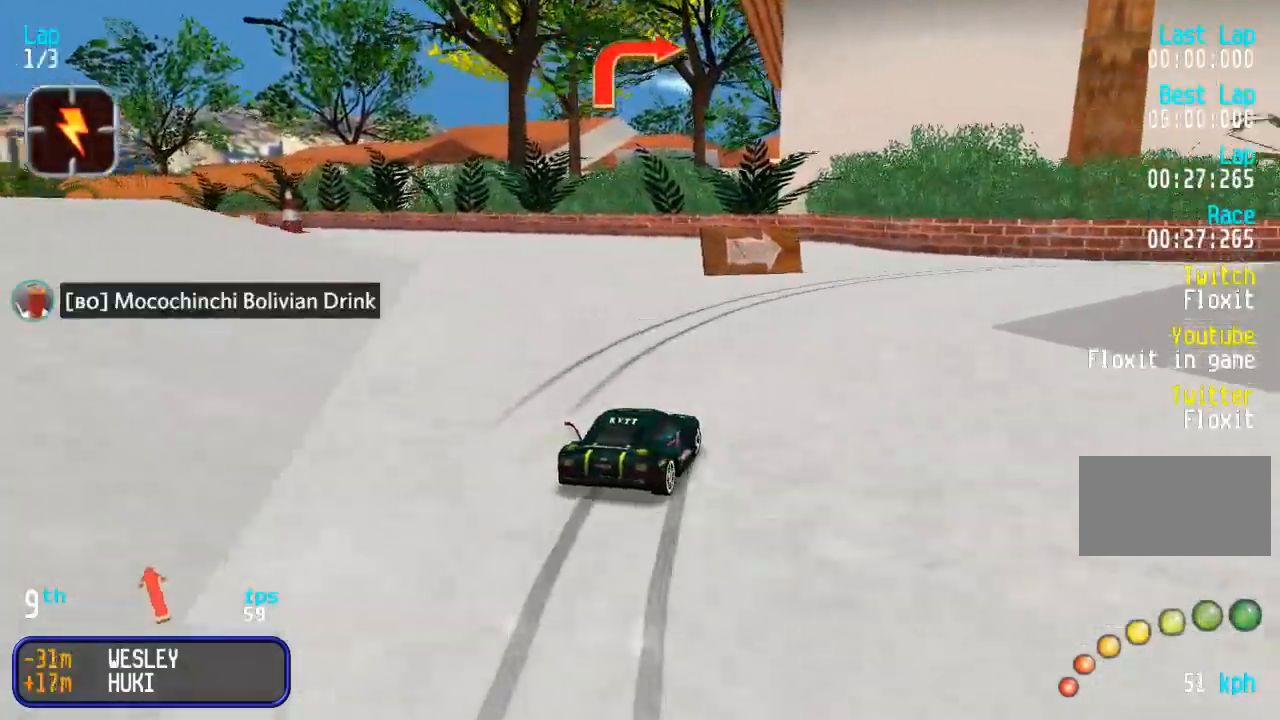
{"buttons": ["DPAD_UP", "DPAD_RIGHT"], "events": []}